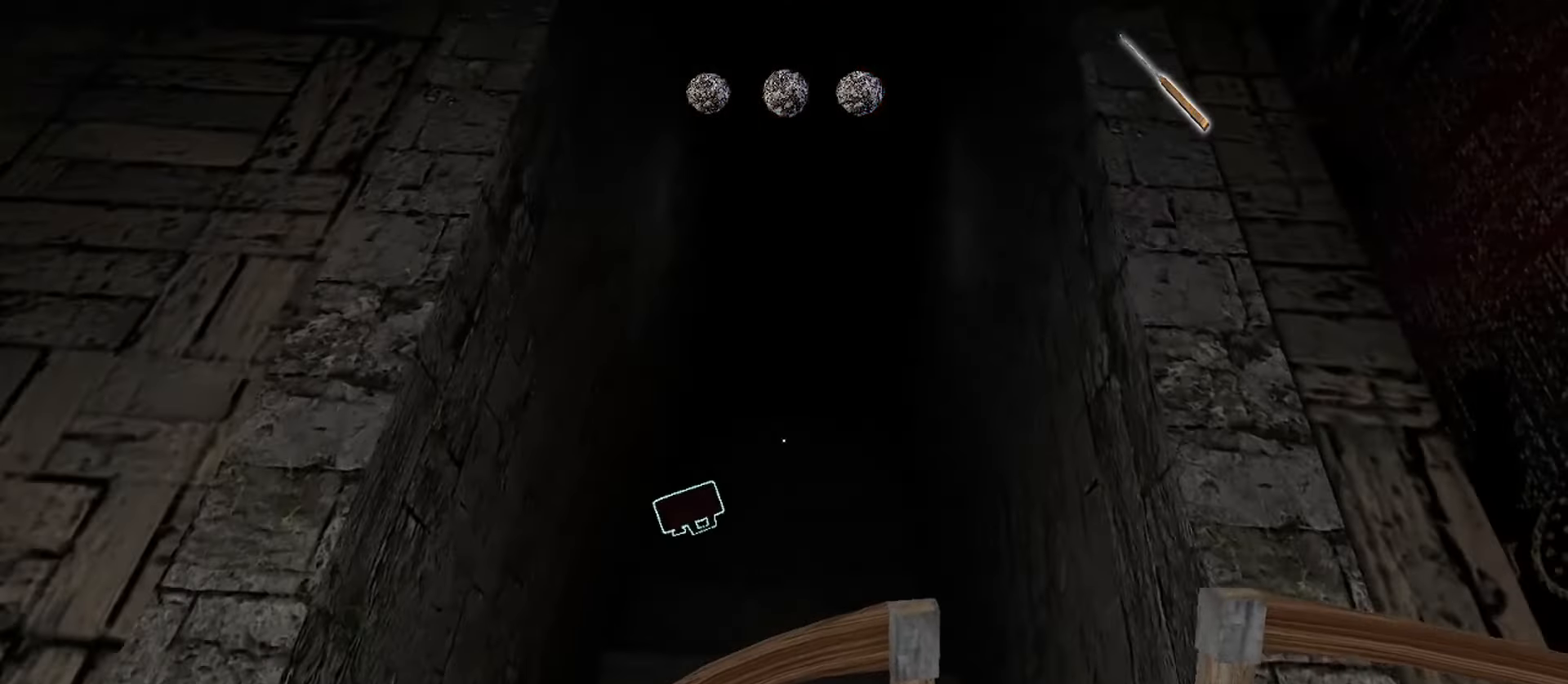
Gameplay with keyboard and mouse; each line is a JSON object with the keys and mouse buttons held at the frame after it. "events" lists presses ("down") and releases ("up") of "1", "2", "3", "4", "5", "a", "alt", "b", "c", "ctrl", "d", "e", "f", "g", "q", "r", "s", "shift", "space", "t", "tab", "v", "w", "x", "z", "mouse_left", "mouse_wheel", "mouse_right", "mouse_mb4" and "mouse_mb5" between this image and that frame as [ms after this image, input, new state], when the widget could be followed in between. "mouse_left", "mouse_wheel", "mouse_right", "mouse_mb4", "mouse_mb5" = the "left", "wheel", "right", "mb4", "mb5" buttons of the "mouse" list. No other keys are recorded. "wheel" means that the mouse wheel is clicked or scrolled. Mouse movement is not recorded.
{"keys": ["s"], "mouse": [], "events": [[200, "d", "down"], [300, "w", "up"], [467, "d", "up"], [483, "s", "down"]]}
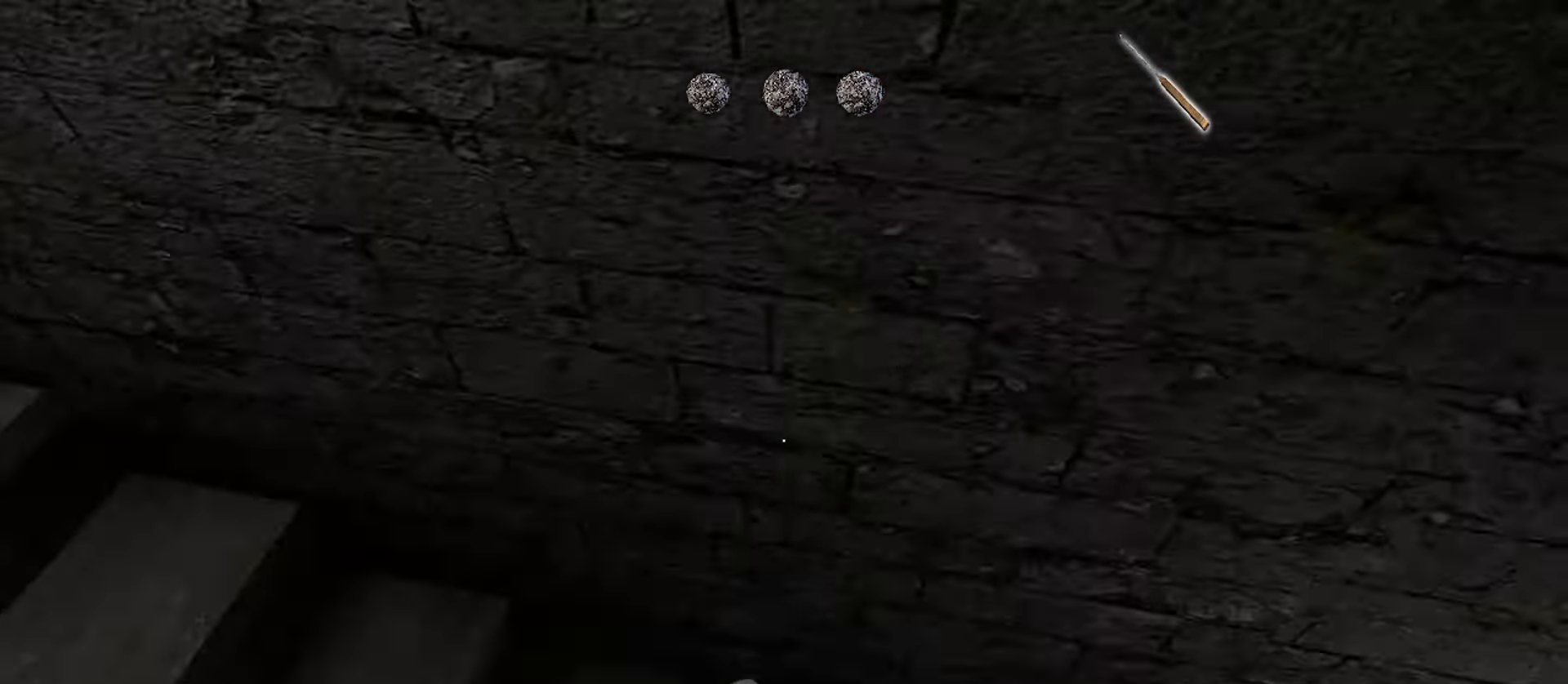
{"keys": [], "mouse": [], "events": [[100, "s", "up"]]}
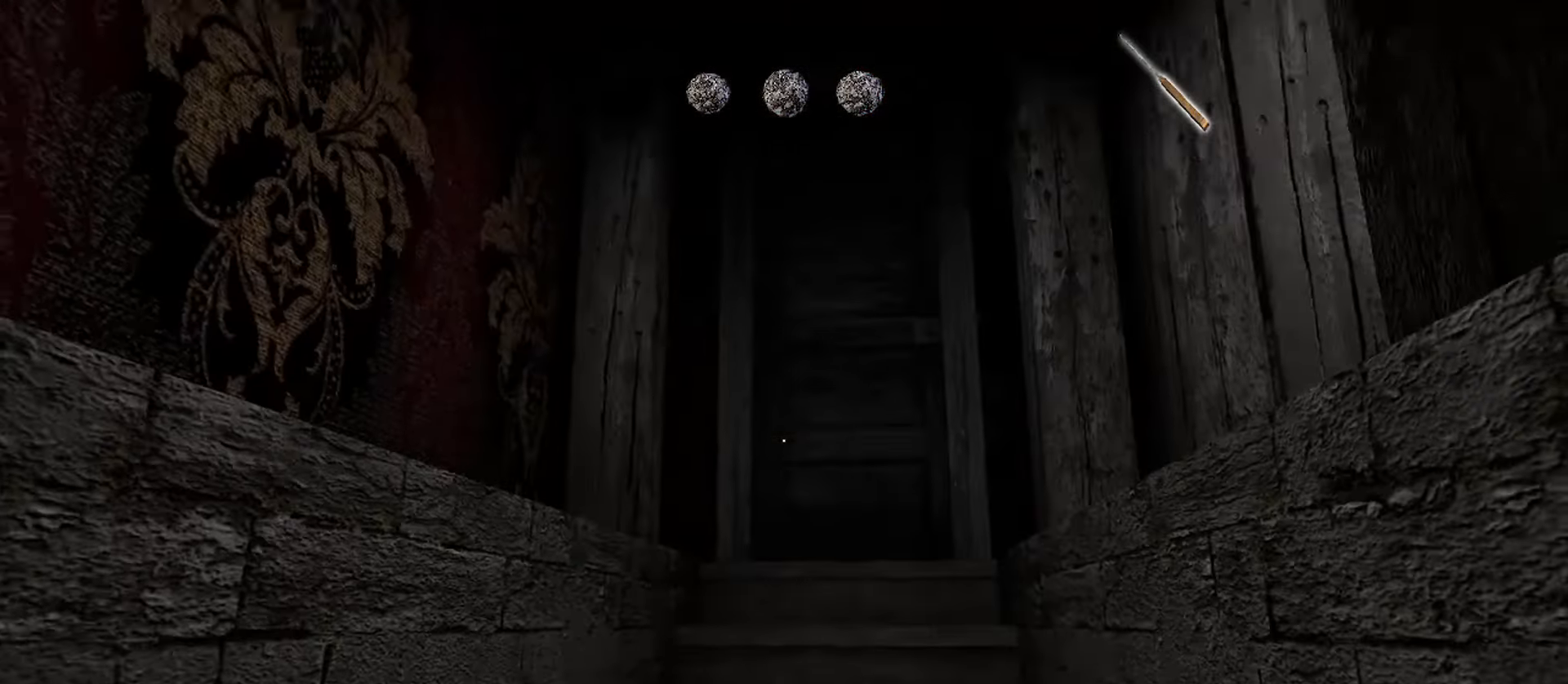
{"keys": [], "mouse": [], "events": []}
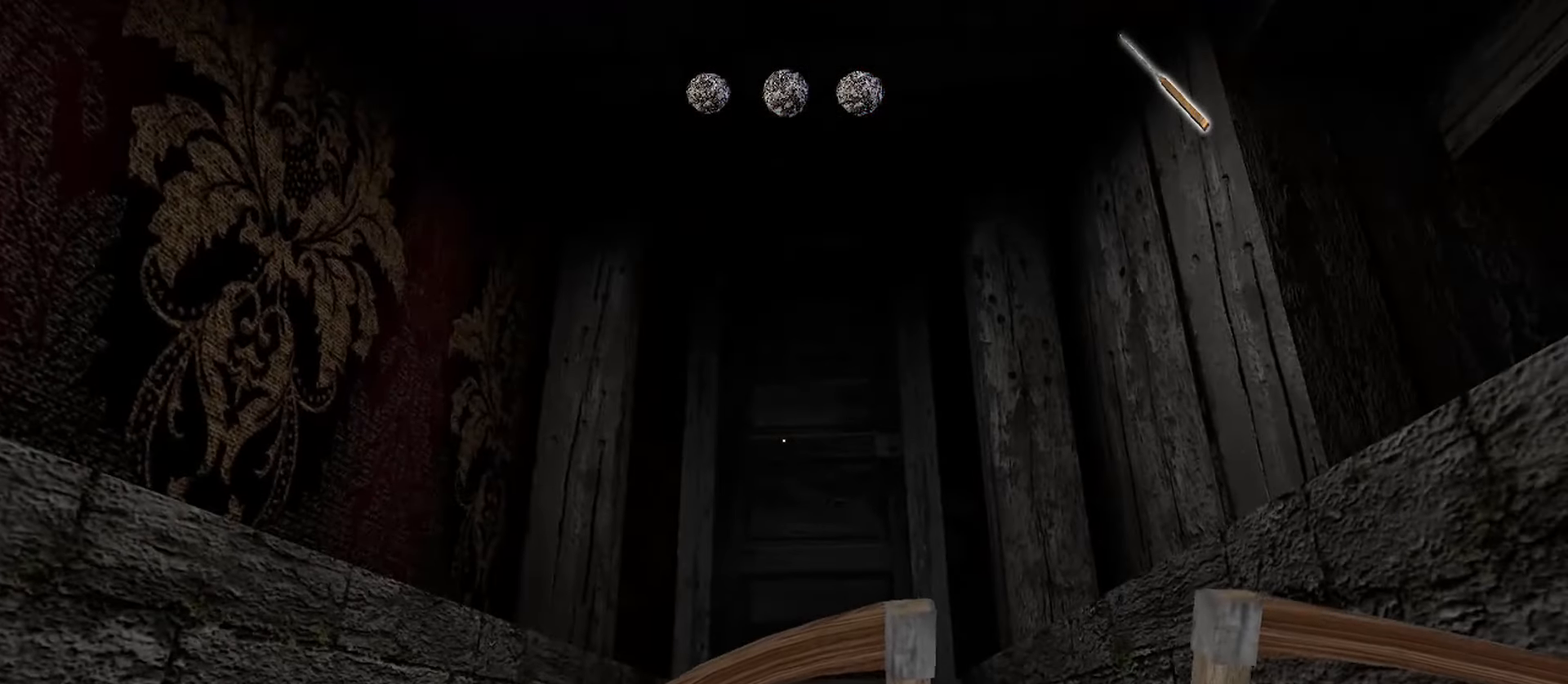
{"keys": [], "mouse": [], "events": []}
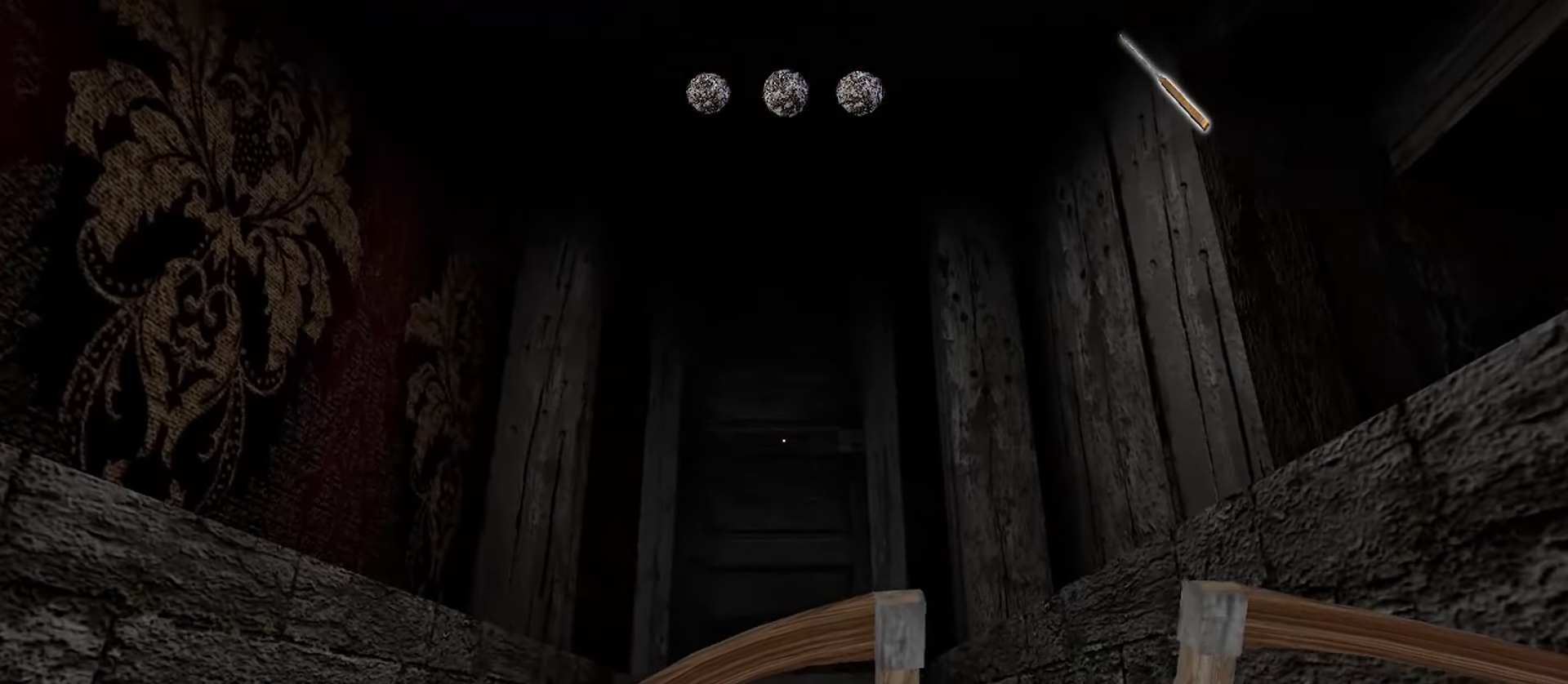
{"keys": [], "mouse": [], "events": [[100, "s", "down"], [317, "s", "up"]]}
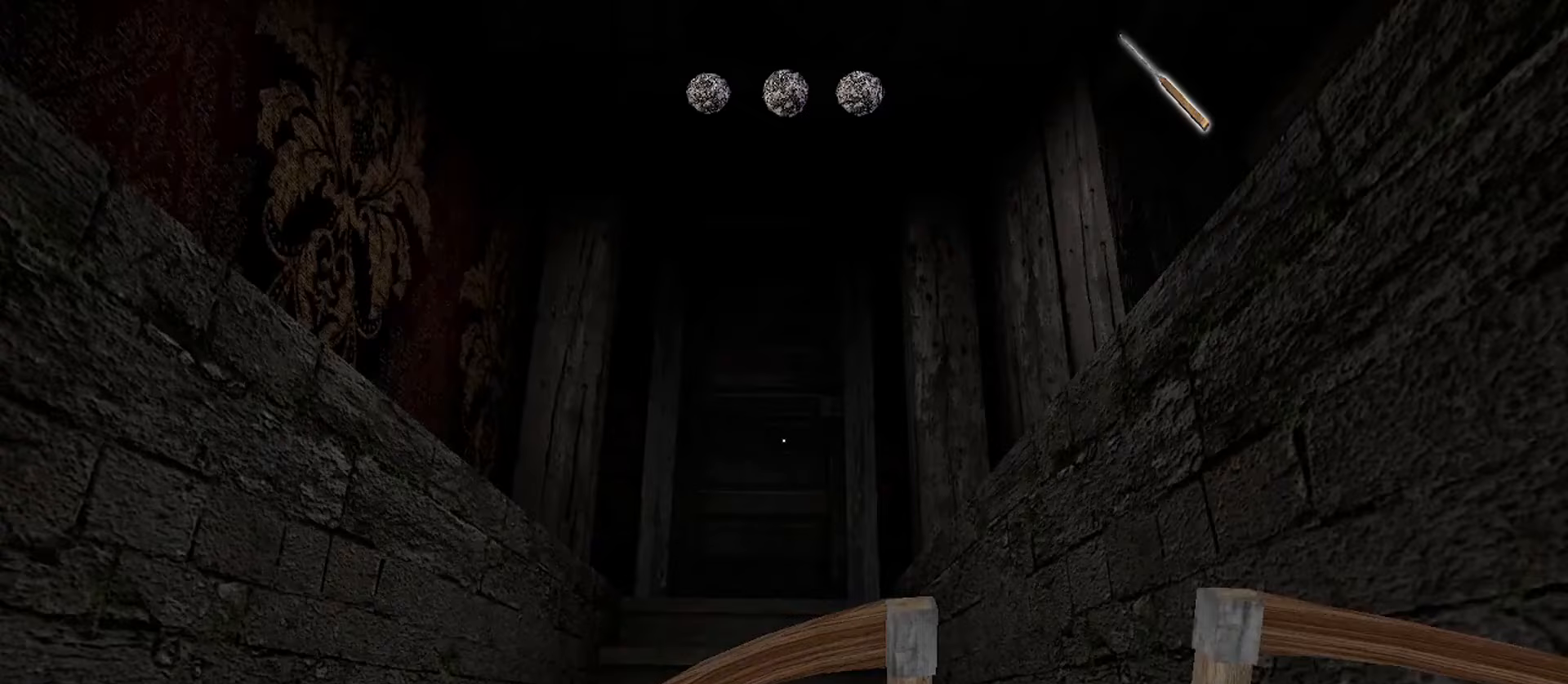
{"keys": [], "mouse": [], "events": []}
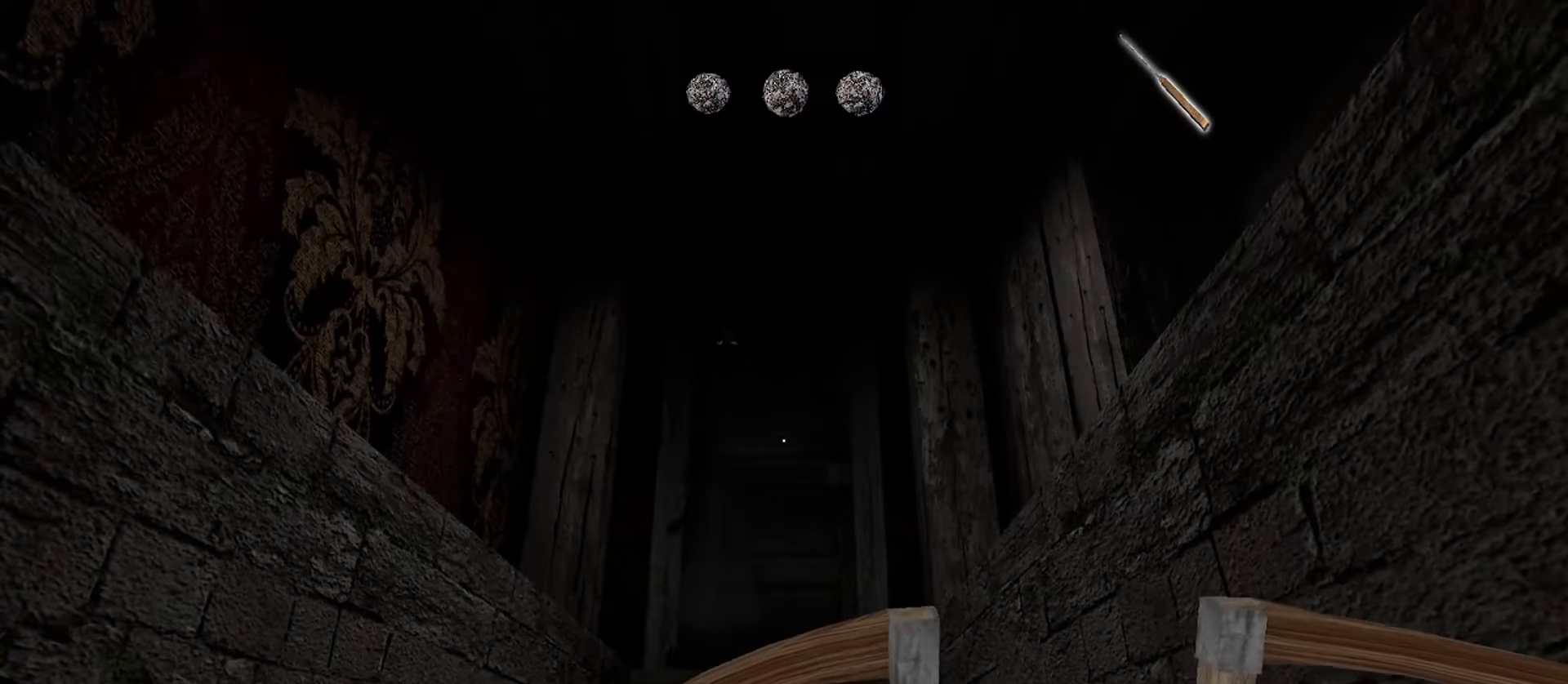
{"keys": [], "mouse": [], "events": []}
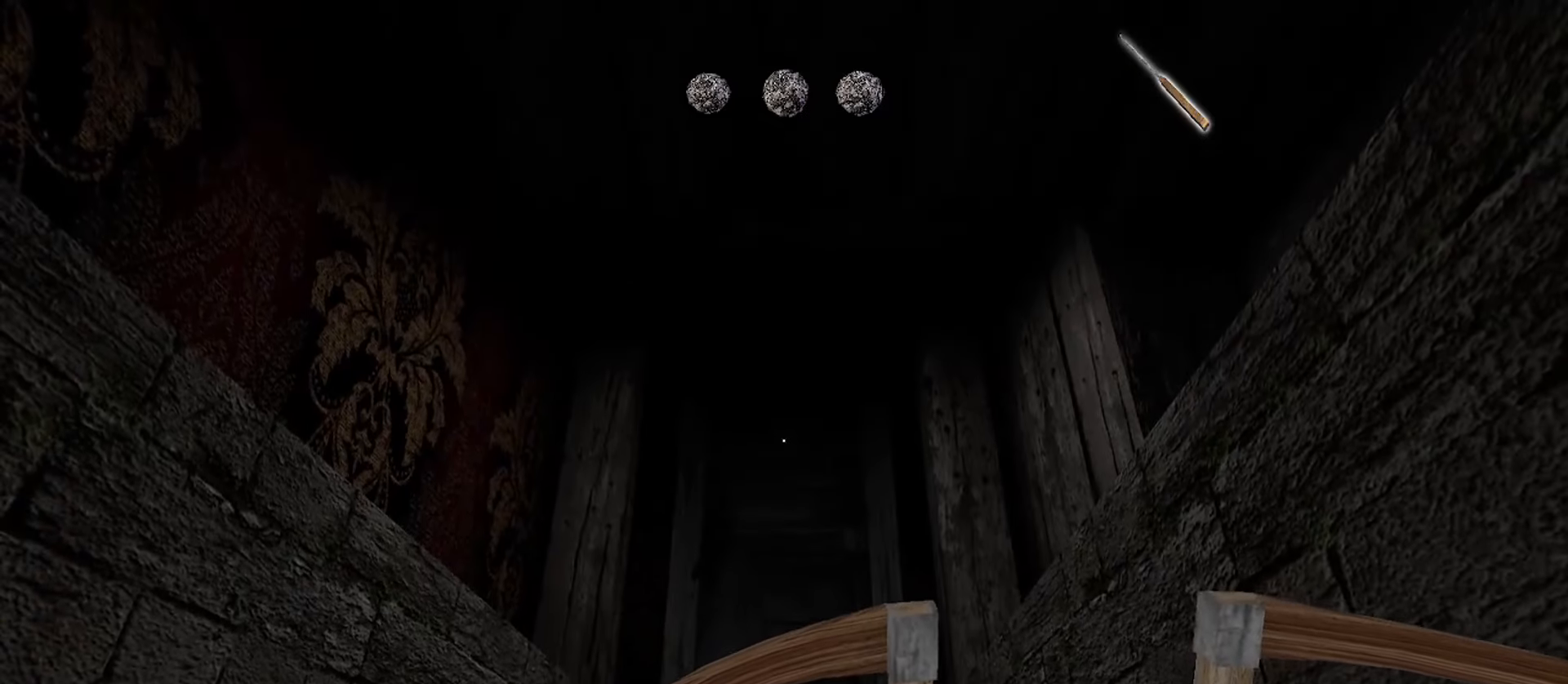
{"keys": [], "mouse": [], "events": []}
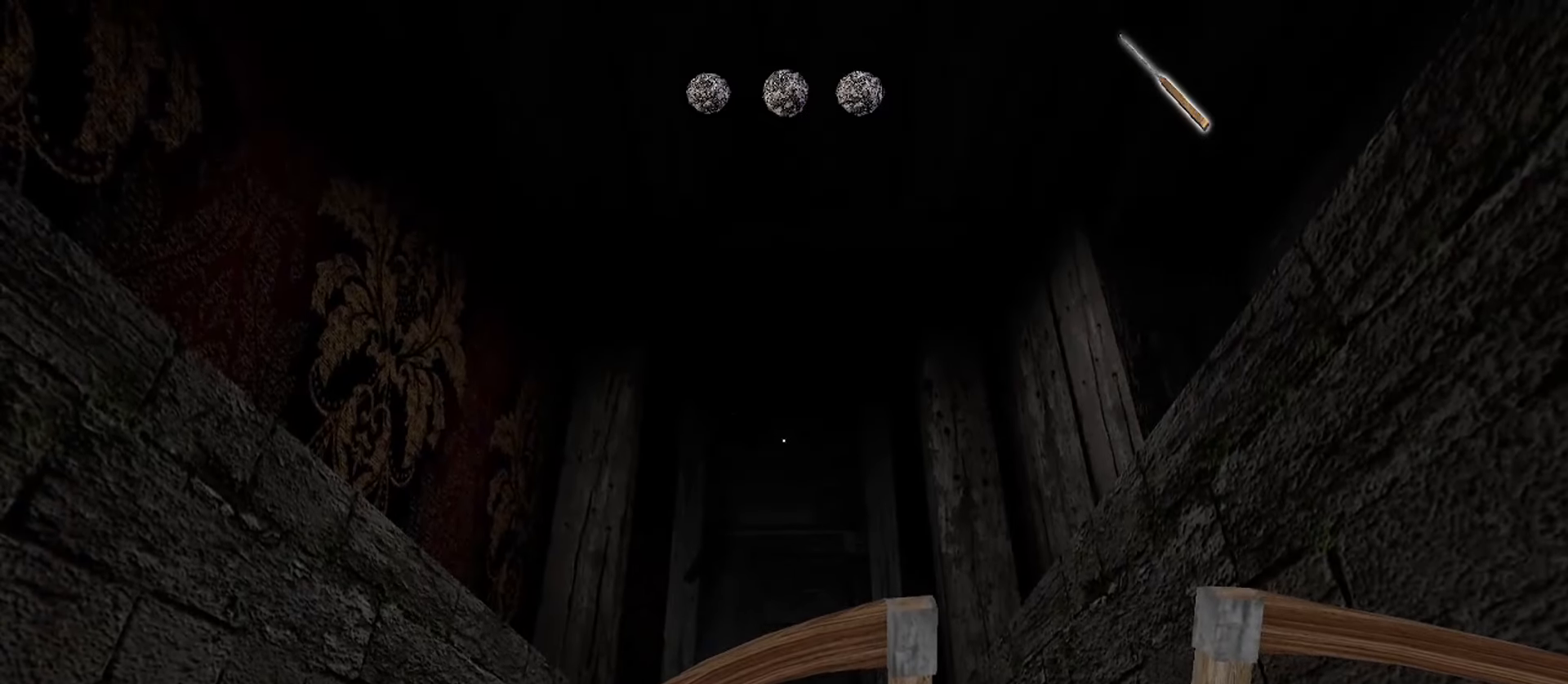
{"keys": [], "mouse": [], "events": []}
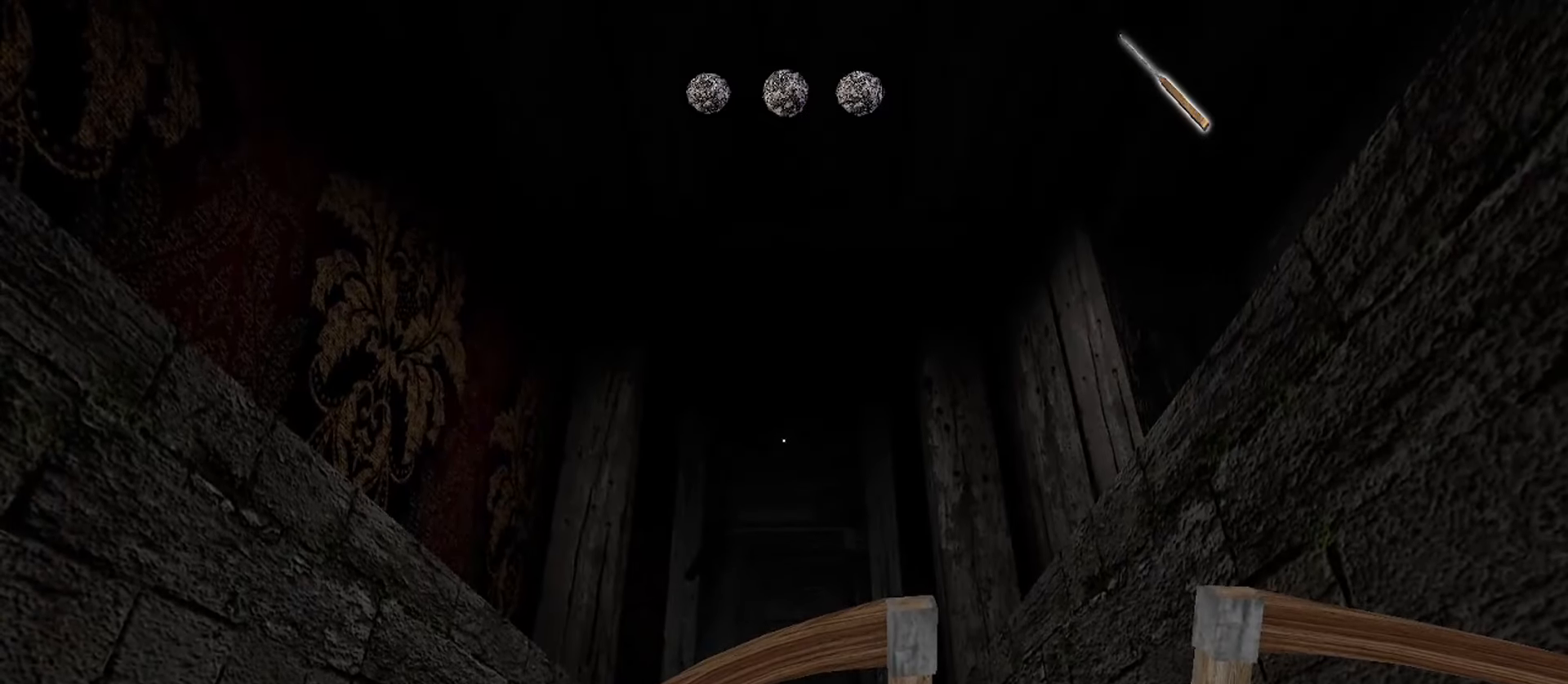
{"keys": [], "mouse": [], "events": []}
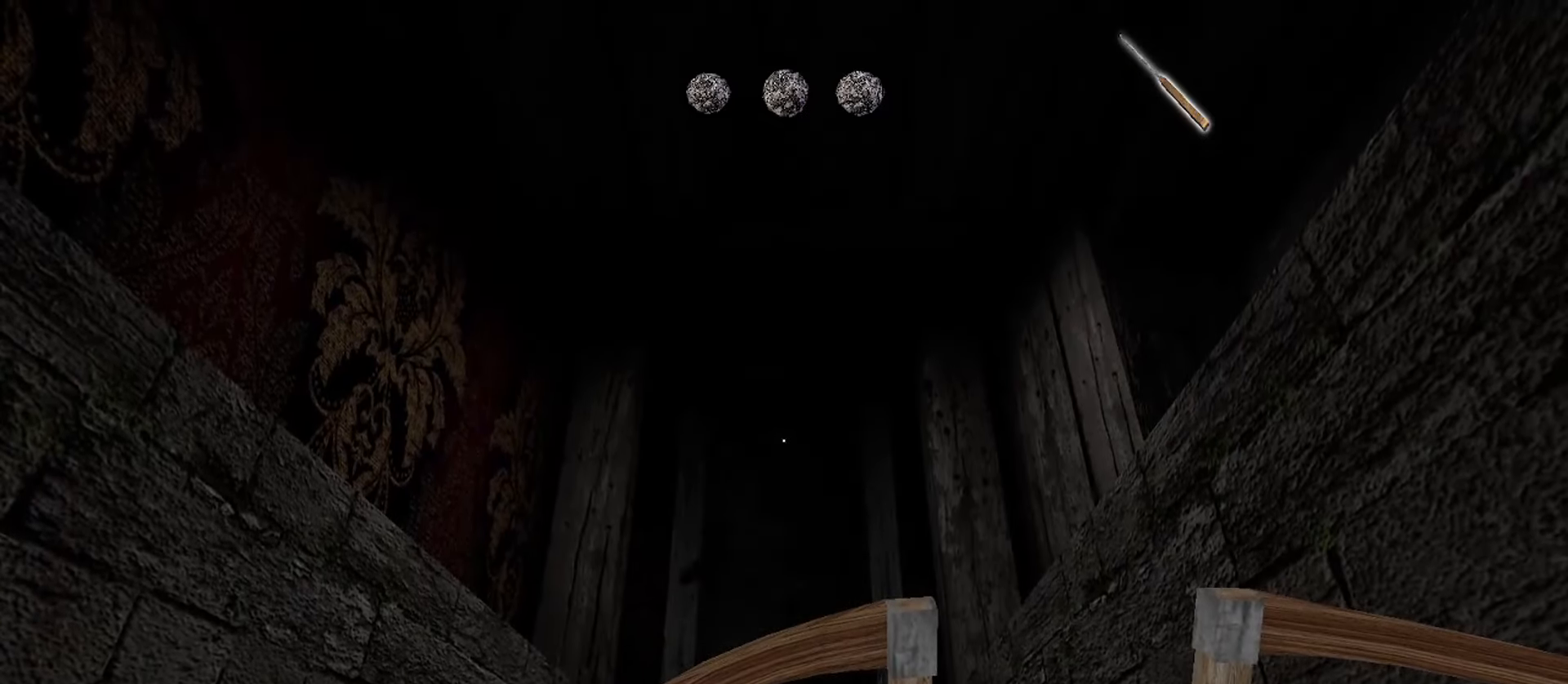
{"keys": [], "mouse": [], "events": []}
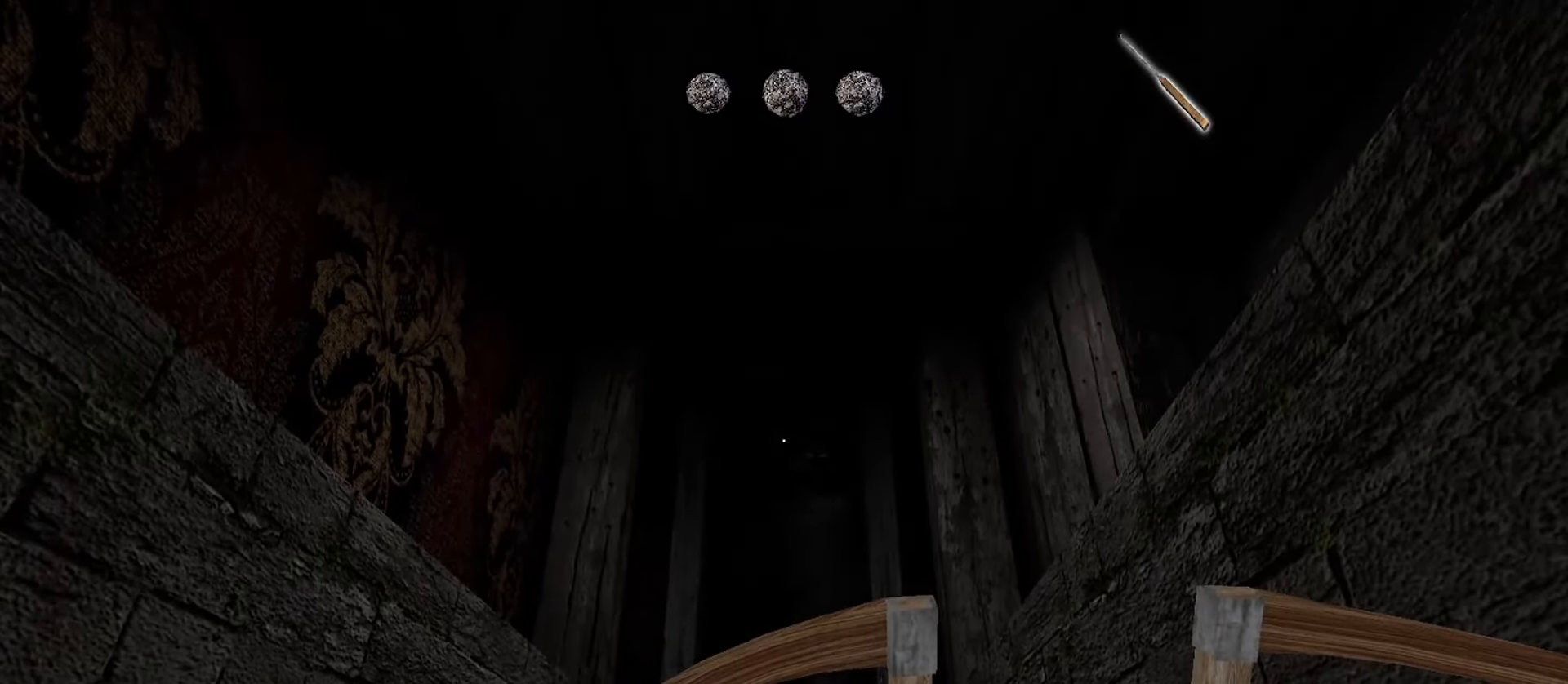
{"keys": ["s"], "mouse": [], "events": [[333, "mouse_left", "down"], [367, "s", "down"], [450, "mouse_left", "up"]]}
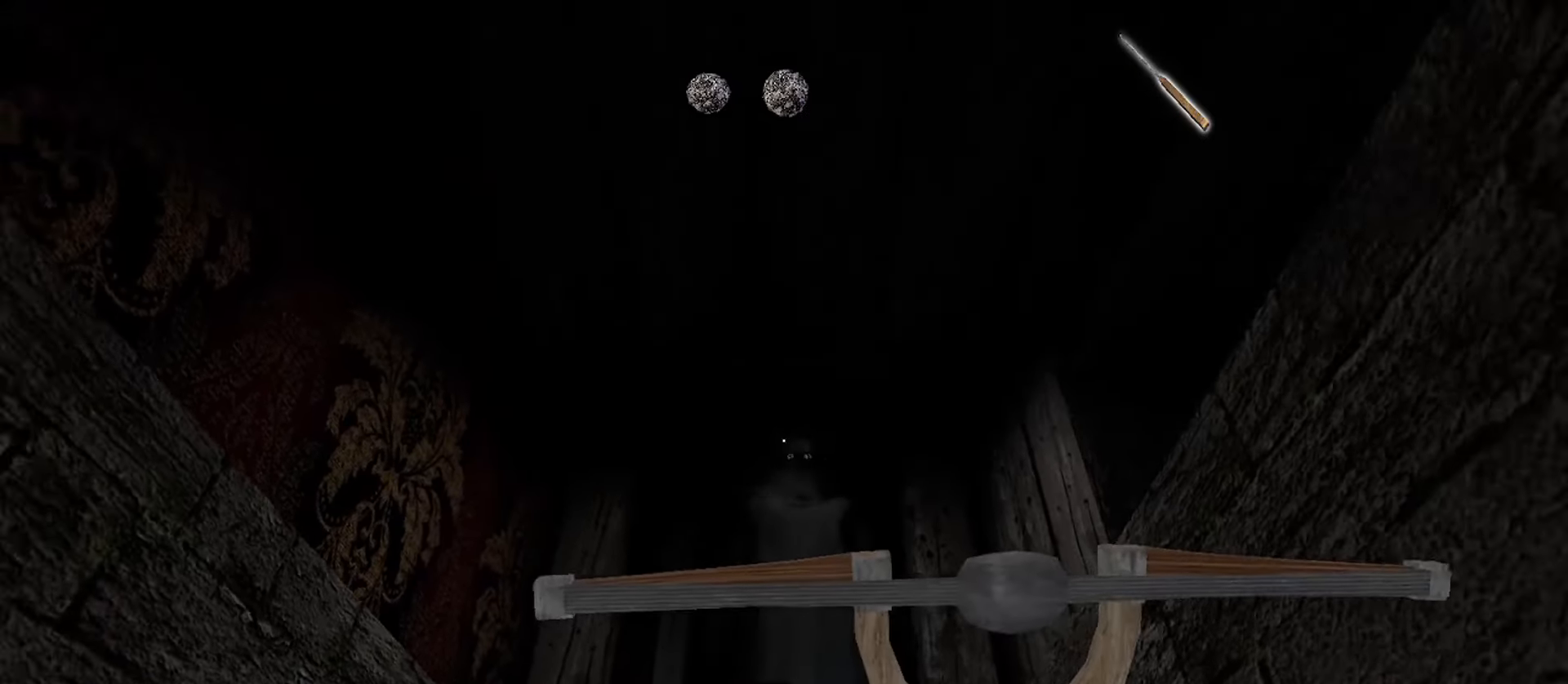
{"keys": ["w"], "mouse": [], "events": [[267, "s", "up"], [367, "w", "down"]]}
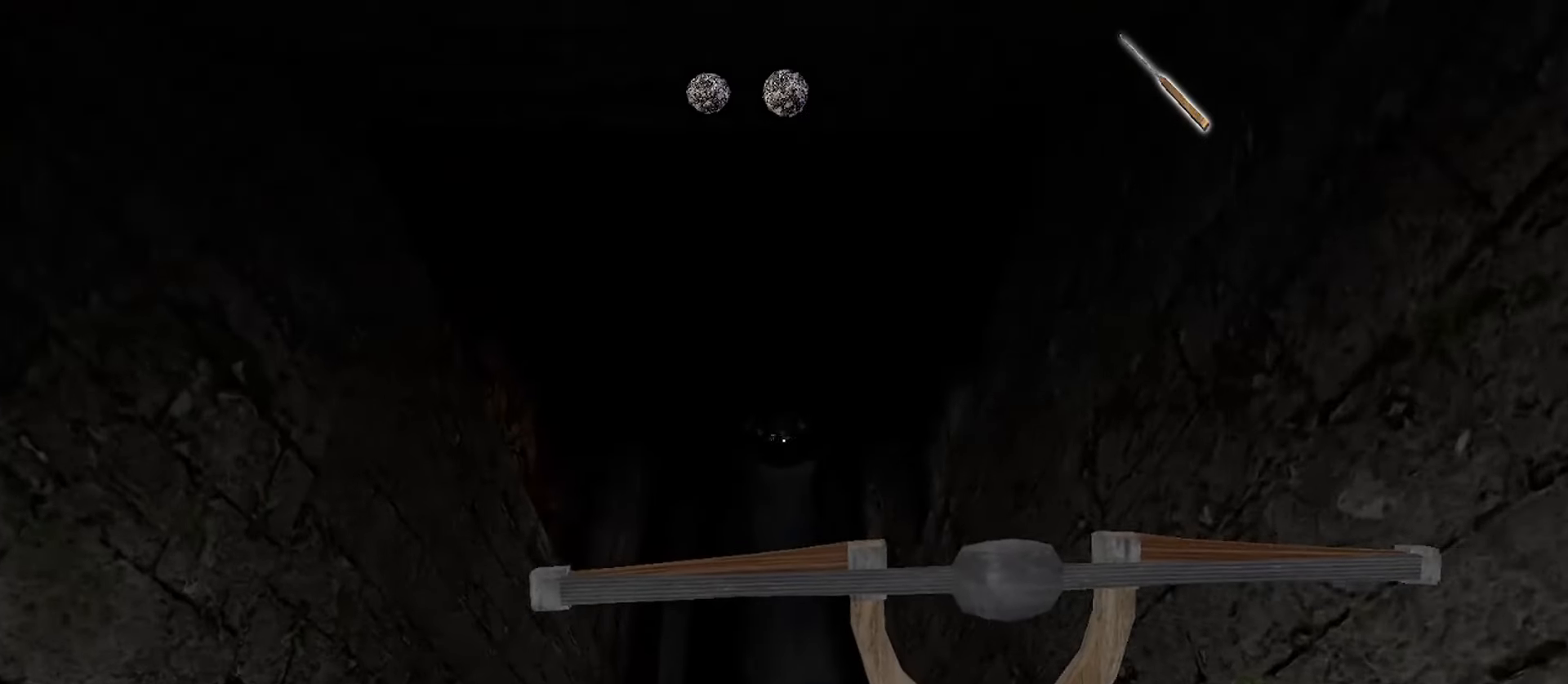
{"keys": [], "mouse": [], "events": [[283, "w", "up"]]}
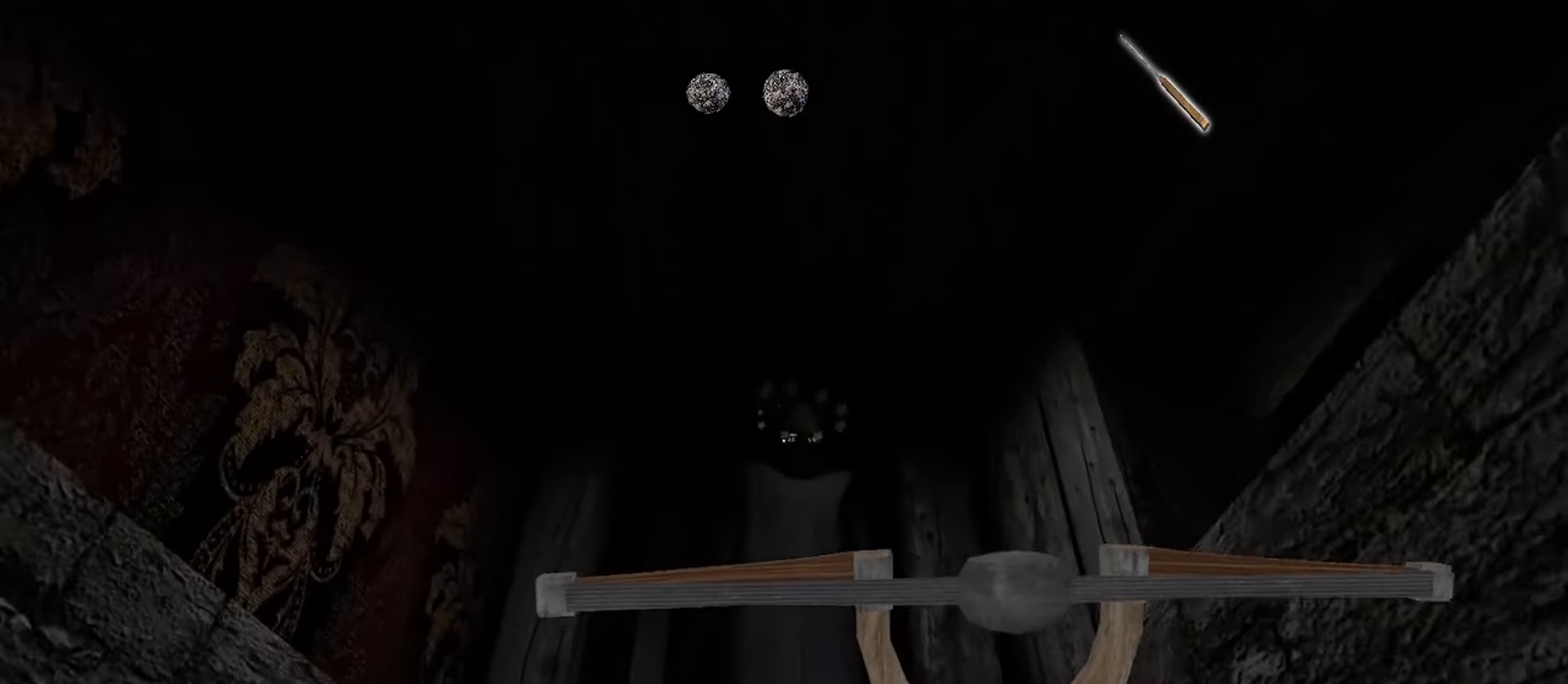
{"keys": [], "mouse": [], "events": []}
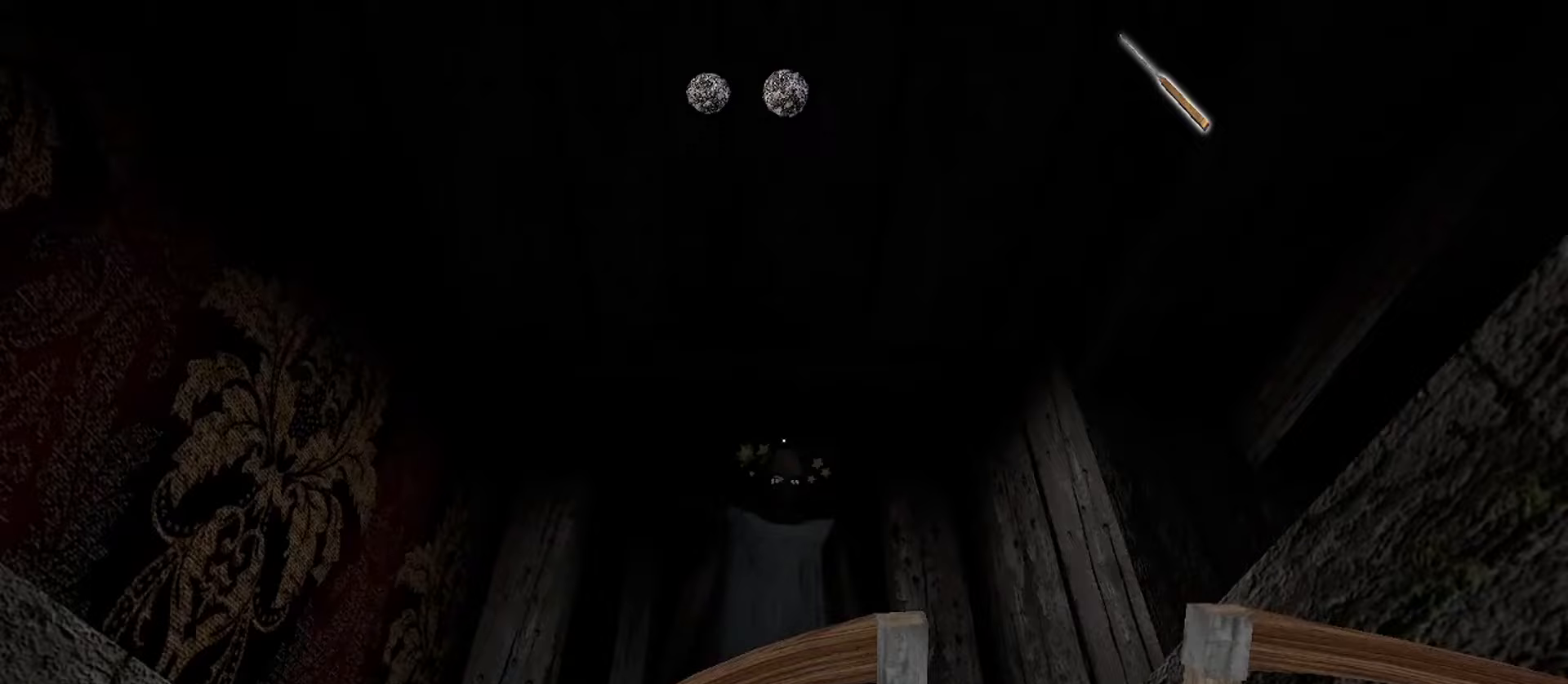
{"keys": [], "mouse": [], "events": [[133, "mouse_left", "down"], [233, "mouse_left", "up"]]}
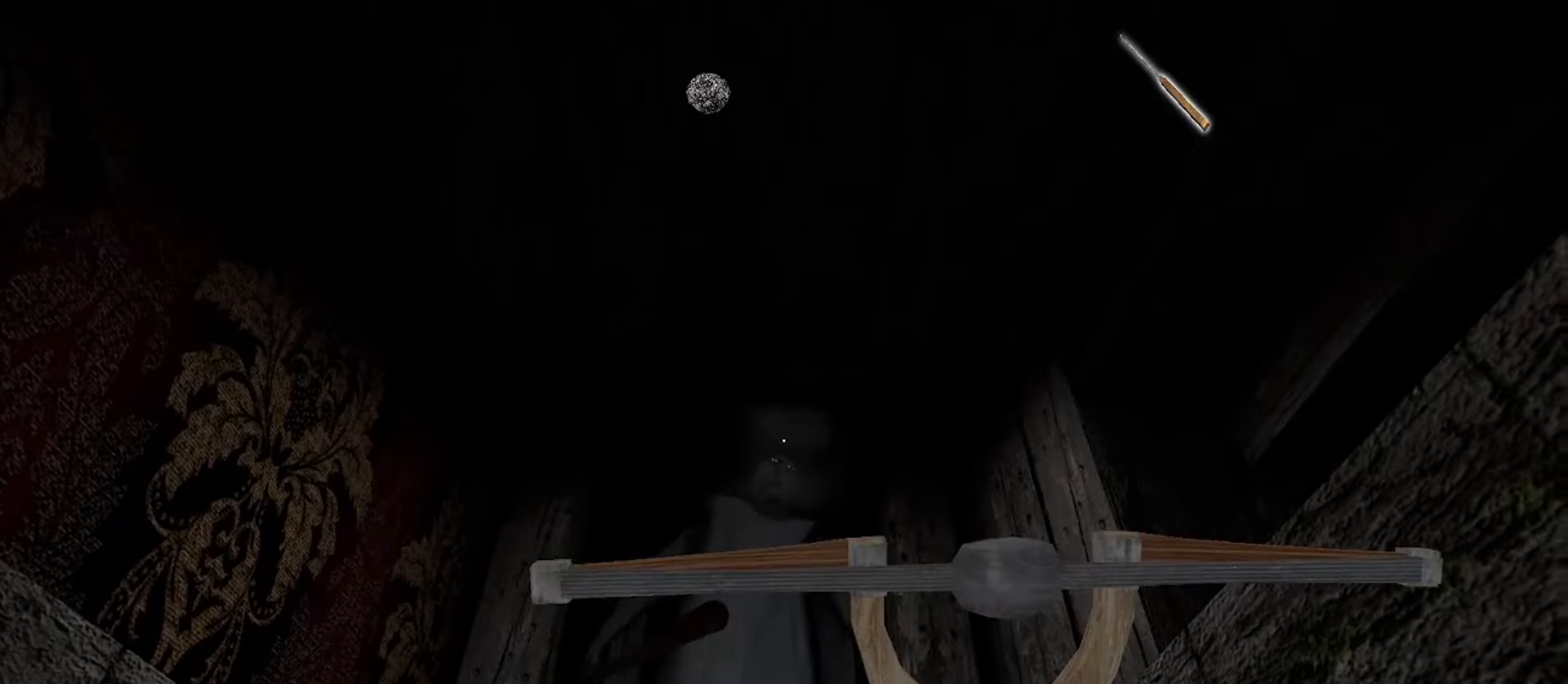
{"keys": ["d", "w"], "mouse": [], "events": [[83, "d", "down"], [117, "w", "down"]]}
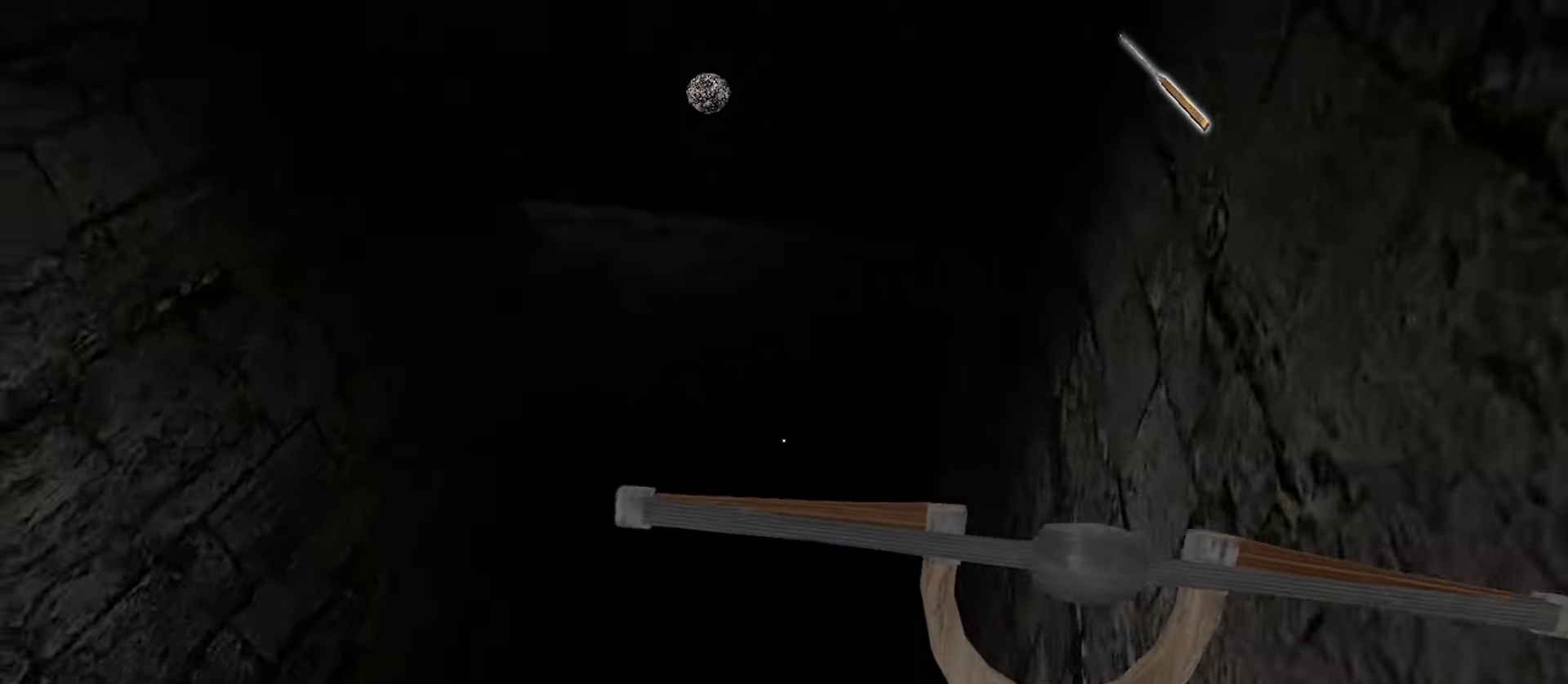
{"keys": ["w"], "mouse": [], "events": [[483, "d", "up"]]}
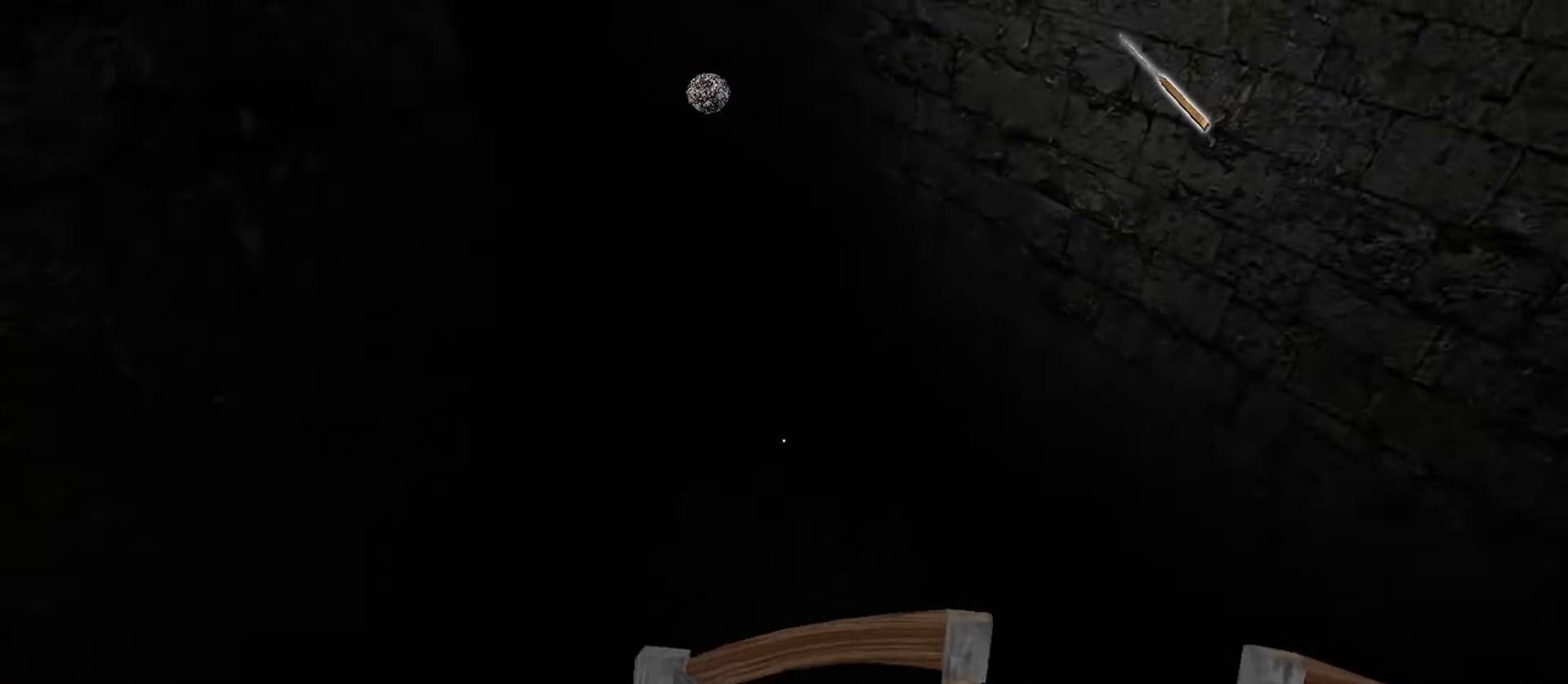
{"keys": ["s", "space", "w"], "mouse": [], "events": [[500, "s", "down"], [500, "space", "down"]]}
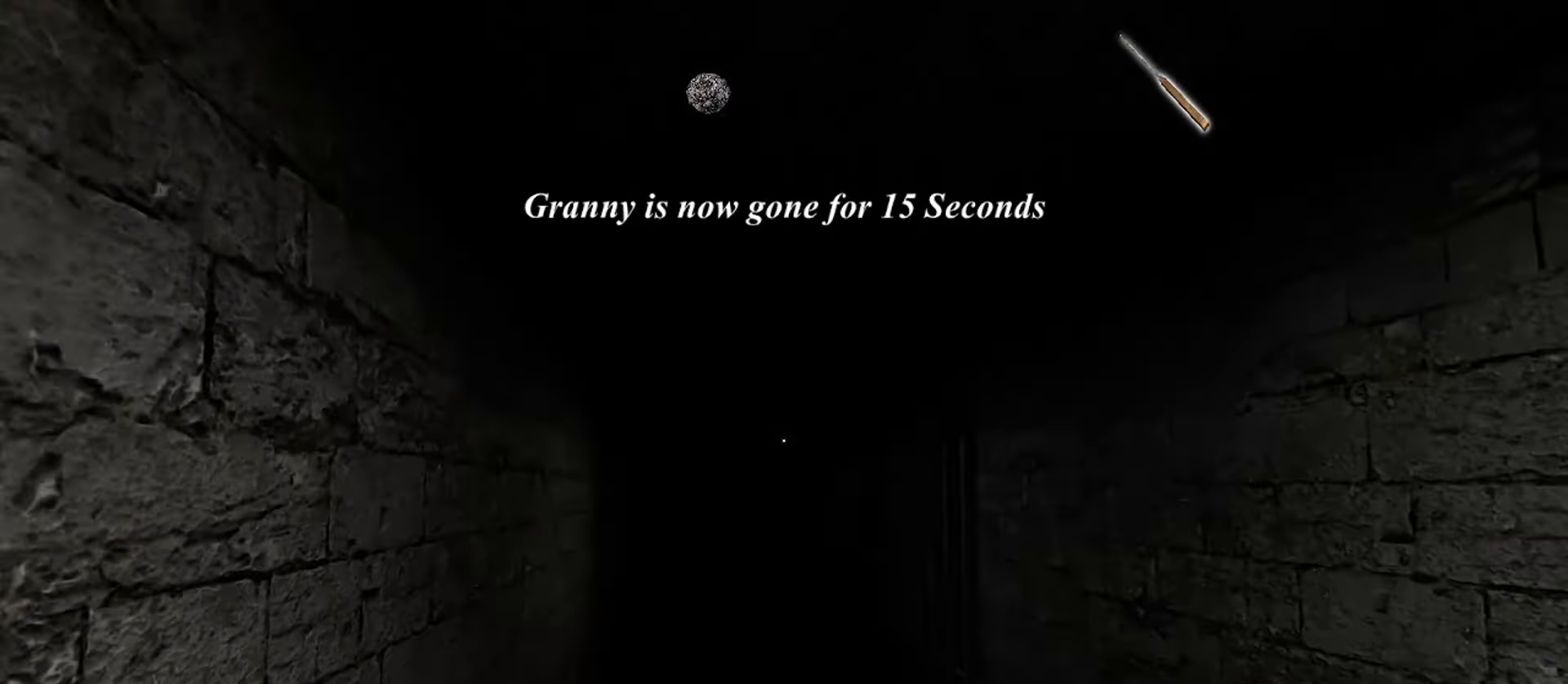
{"keys": [], "mouse": [], "events": [[17, "w", "up"], [150, "space", "up"], [167, "a", "down"], [183, "w", "down"], [217, "s", "up"], [400, "a", "up"], [433, "w", "up"]]}
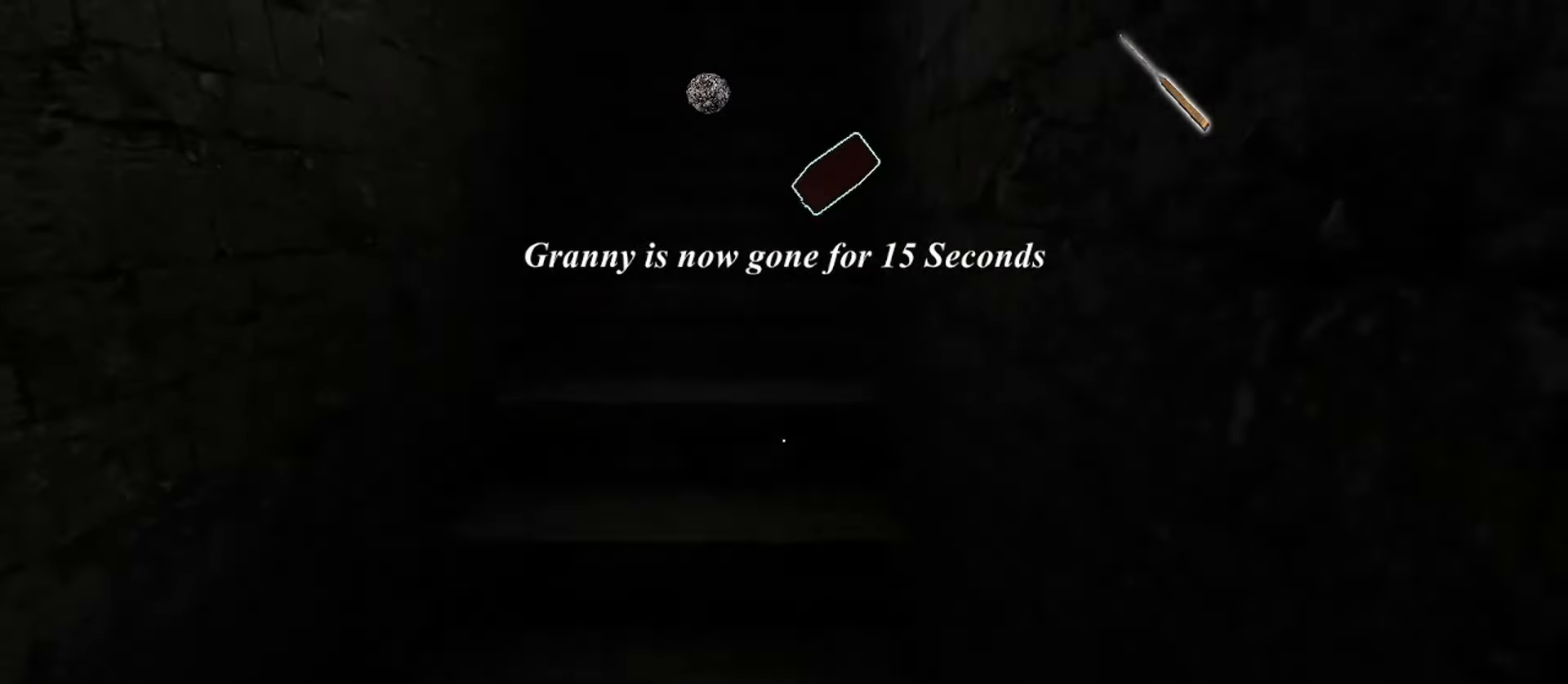
{"keys": ["w"], "mouse": [], "events": [[167, "e", "down"], [233, "e", "up"], [317, "e", "down"], [383, "e", "up"], [467, "w", "down"]]}
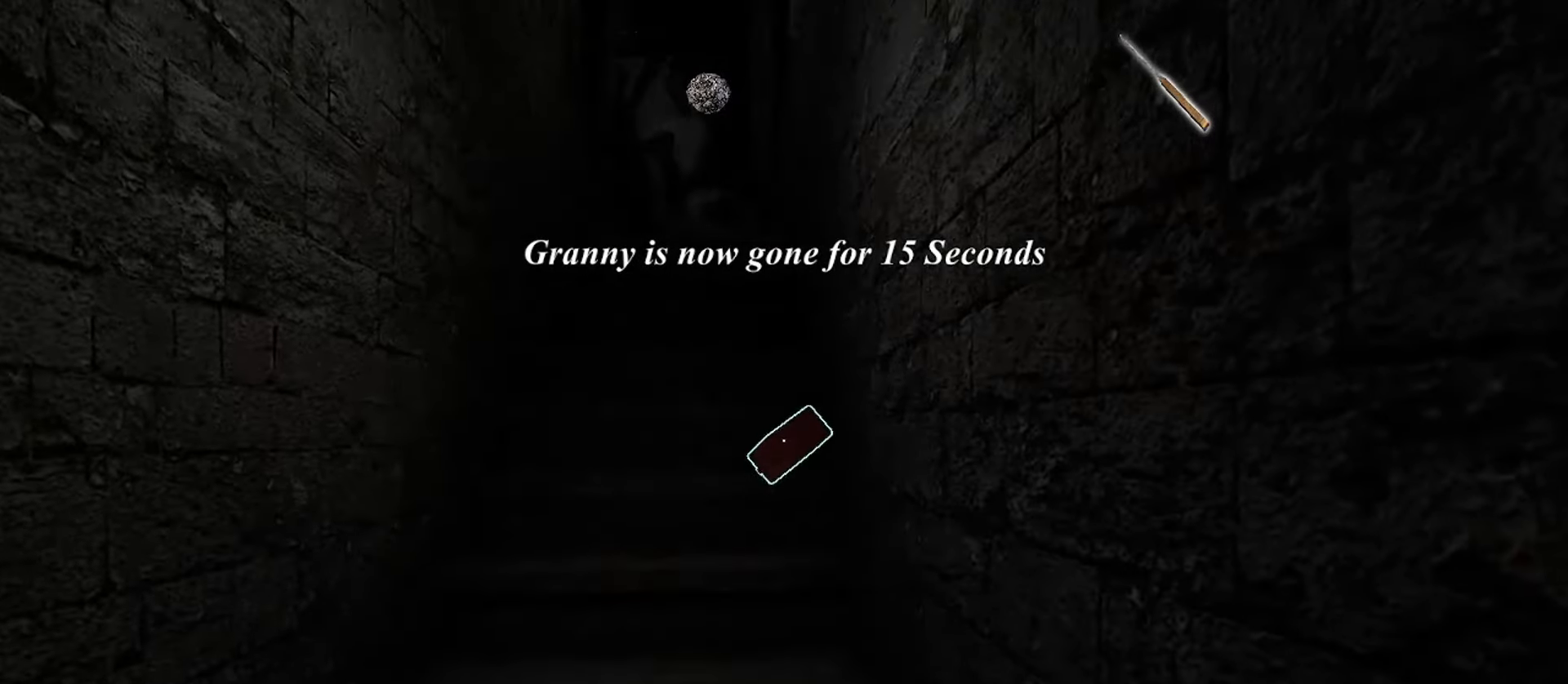
{"keys": ["d", "w"], "mouse": [], "events": [[133, "e", "down"], [167, "w", "up"], [217, "e", "up"], [267, "e", "down"], [350, "e", "up"], [367, "d", "down"], [417, "w", "down"]]}
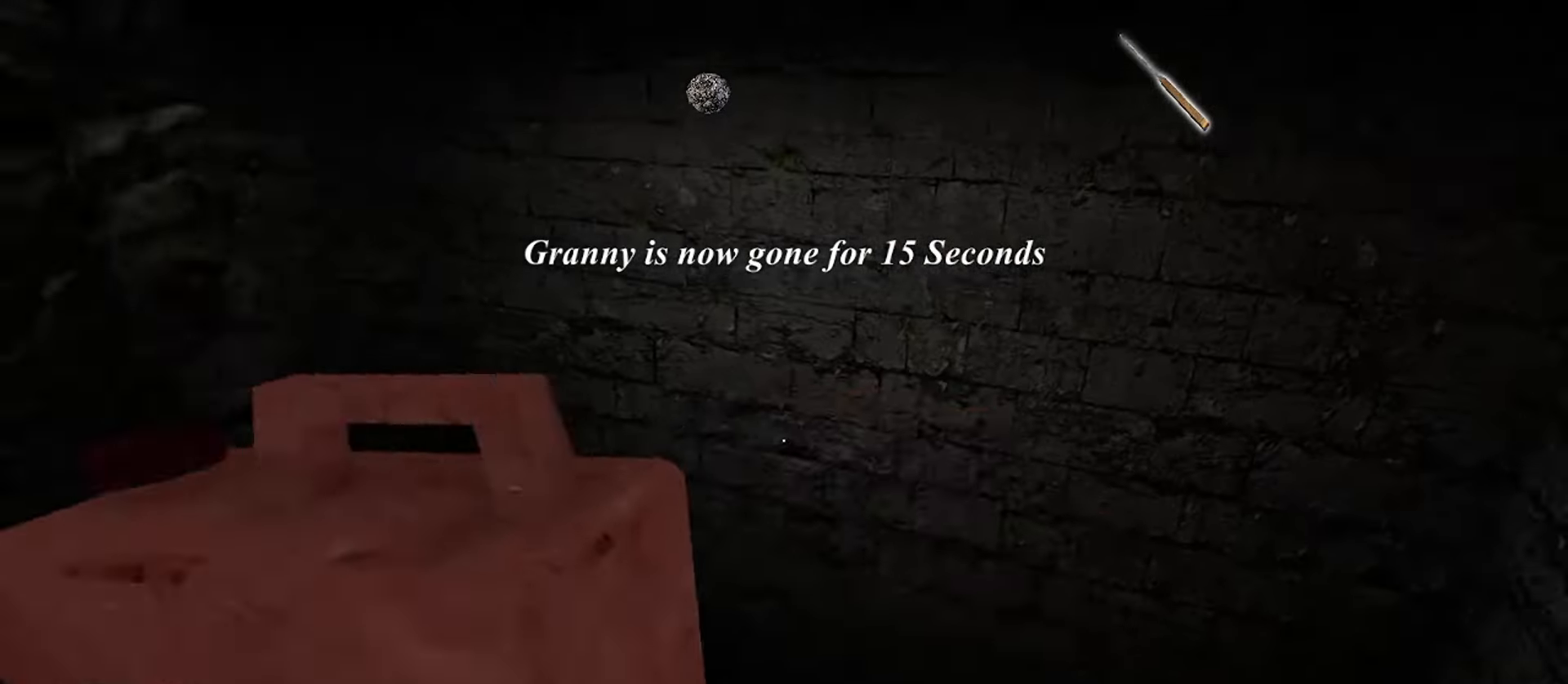
{"keys": ["w"], "mouse": [], "events": [[183, "d", "up"]]}
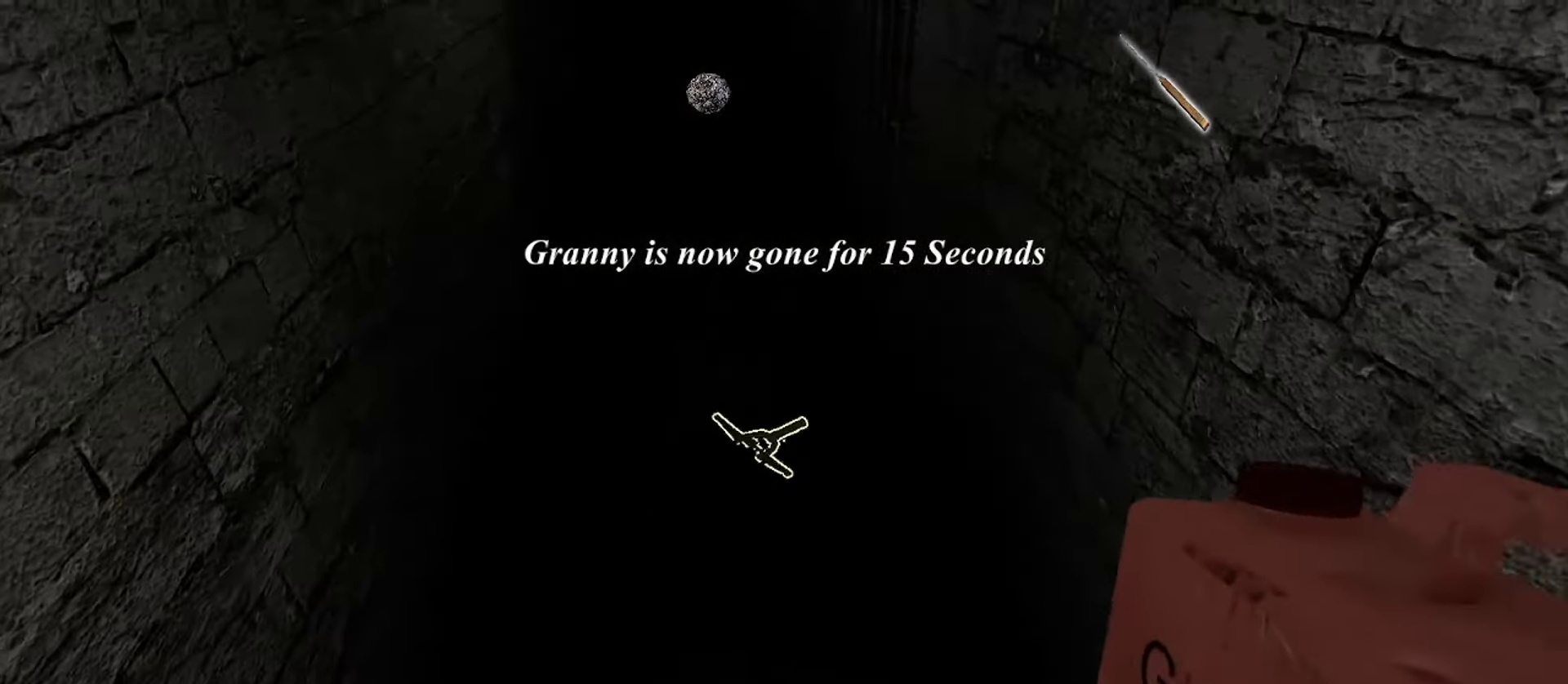
{"keys": ["w"], "mouse": [], "events": []}
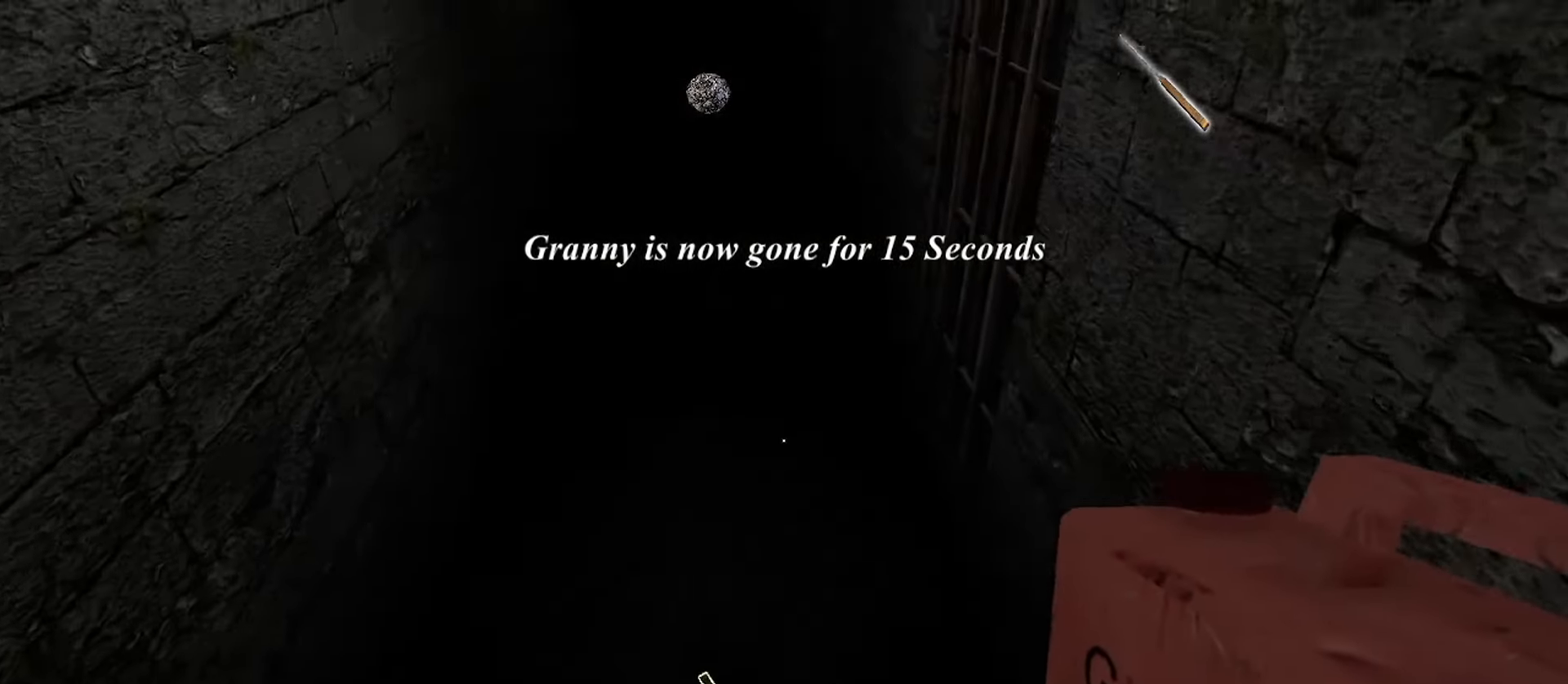
{"keys": ["w"], "mouse": [], "events": []}
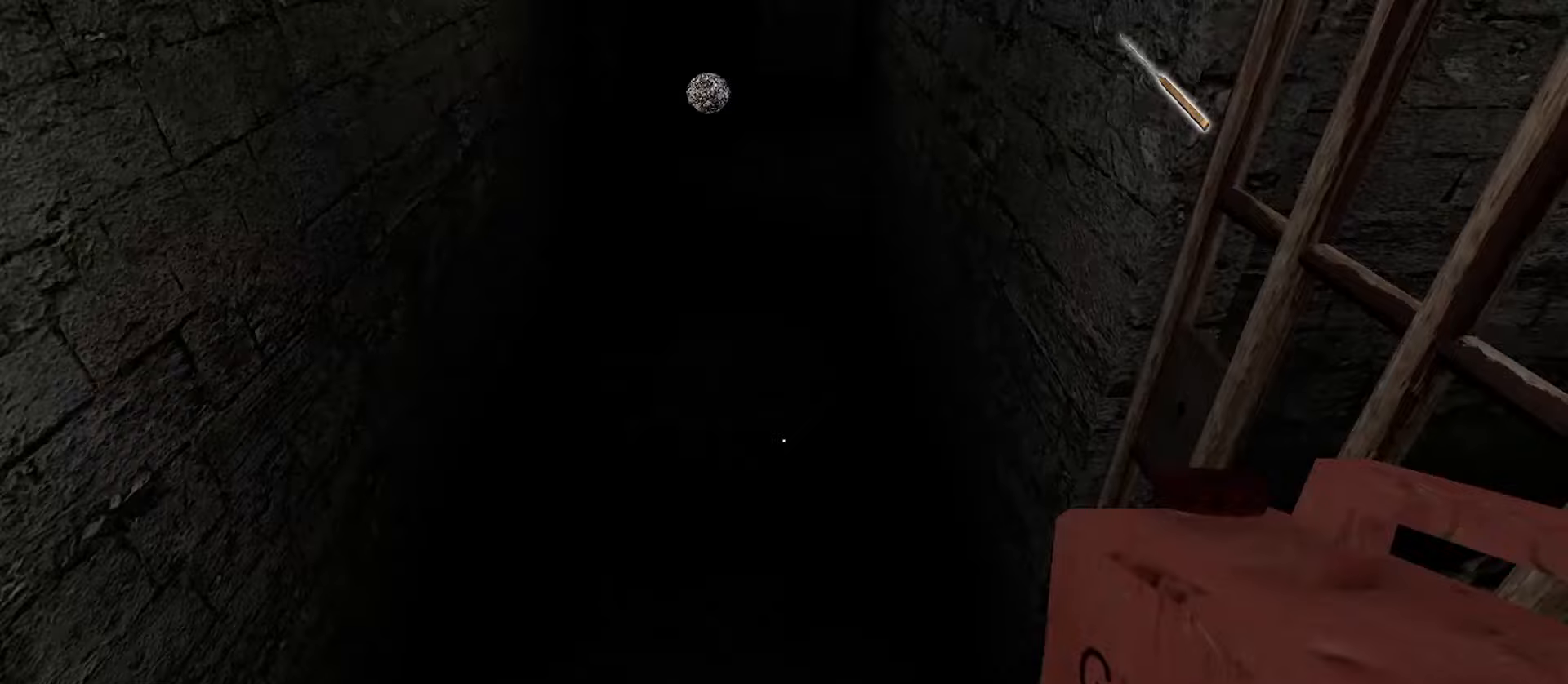
{"keys": ["w"], "mouse": [], "events": []}
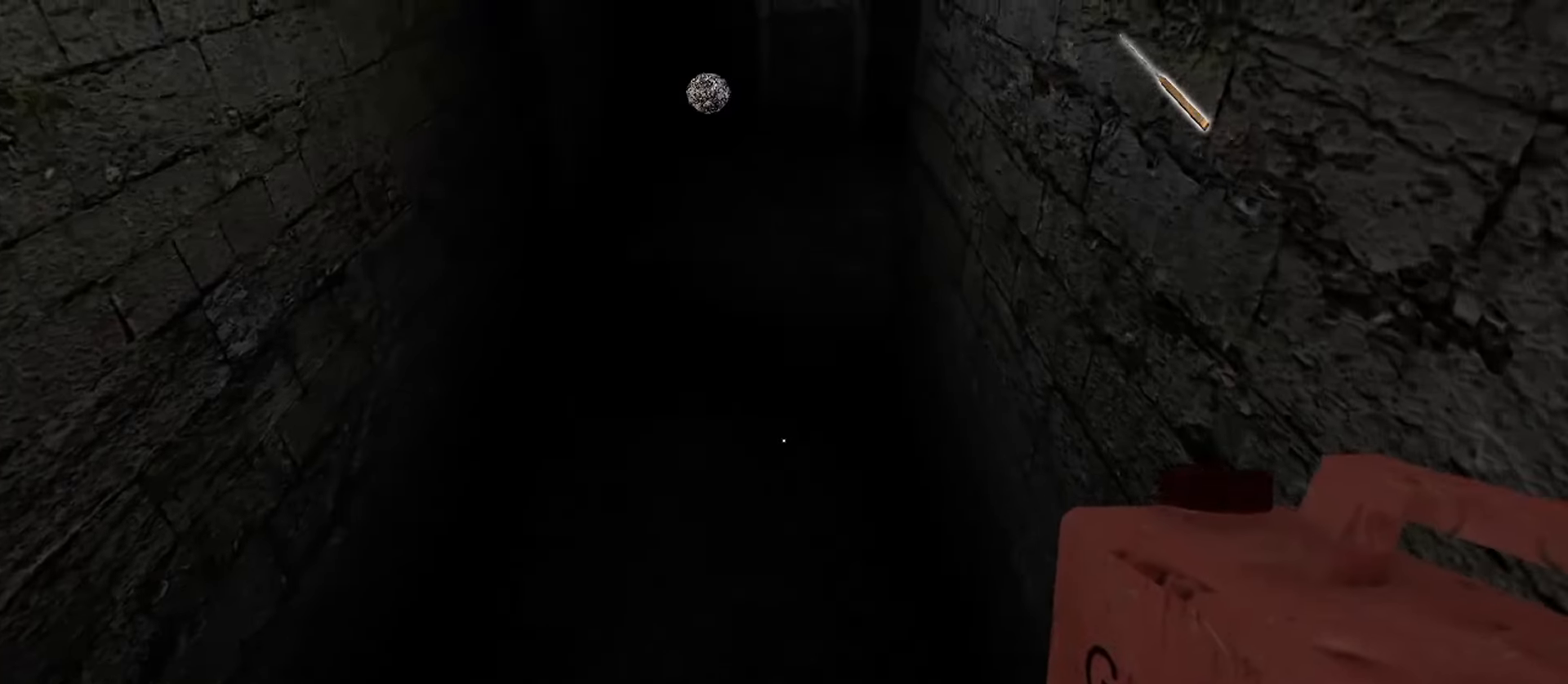
{"keys": ["w"], "mouse": [], "events": []}
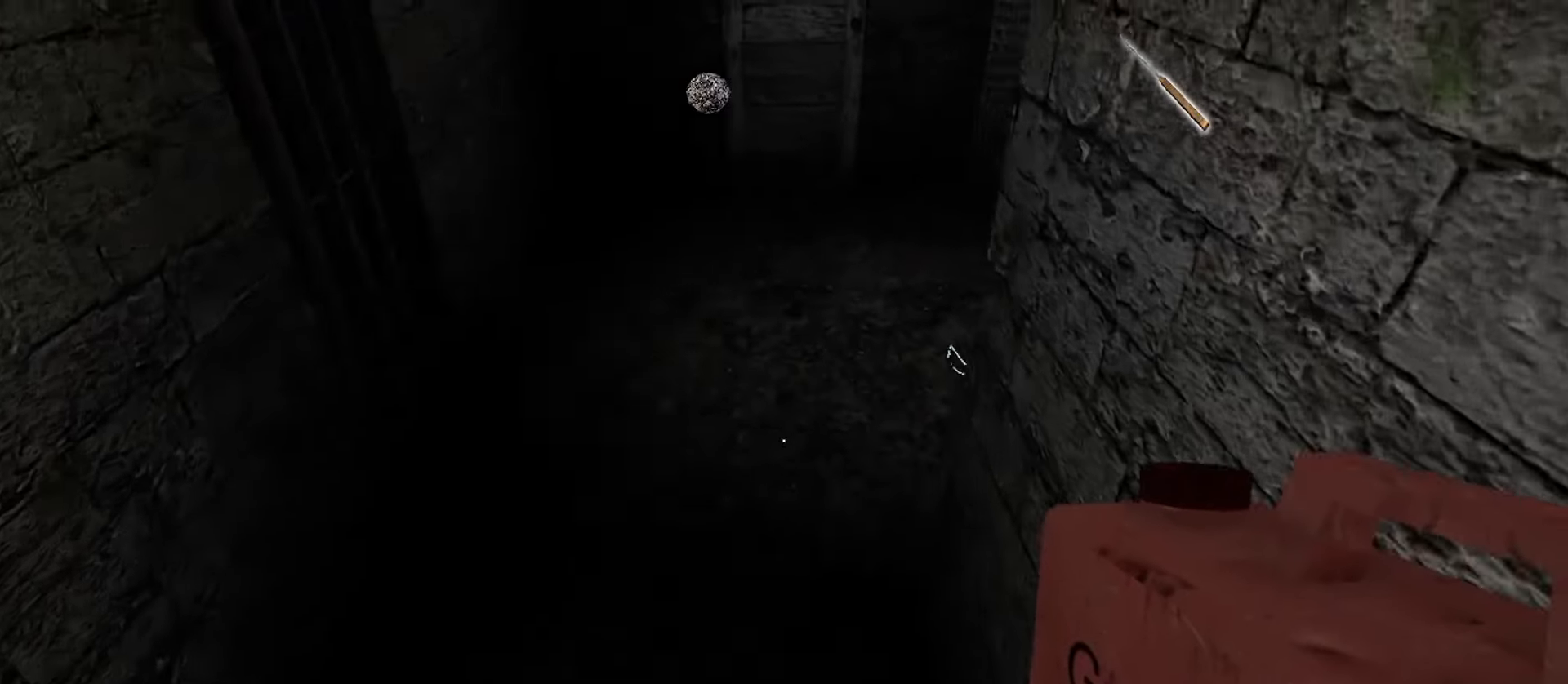
{"keys": ["w"], "mouse": [], "events": []}